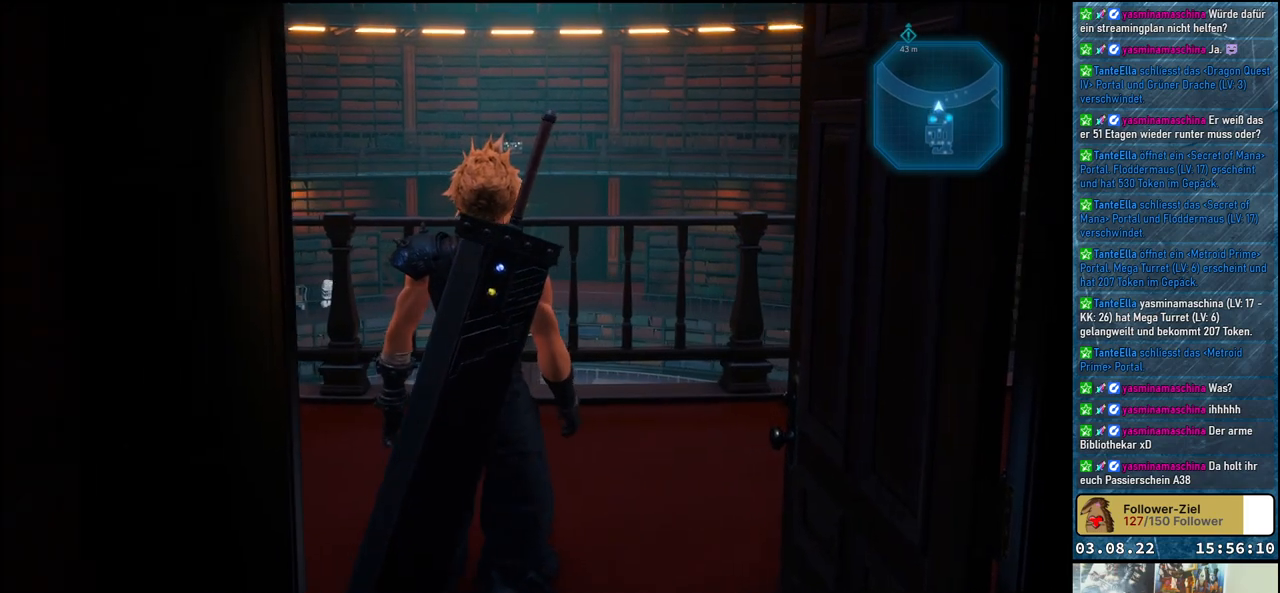
Gameplay with a controller (Xbox layout); each line is a JSON object with the inputs held at the frame after it. "events" lists button and stick changes between this image and that frame as [ms after this image, input, new state], when the widget could be followed in between.
{"buttons": [], "left_stick": "center", "right_stick": "center", "events": []}
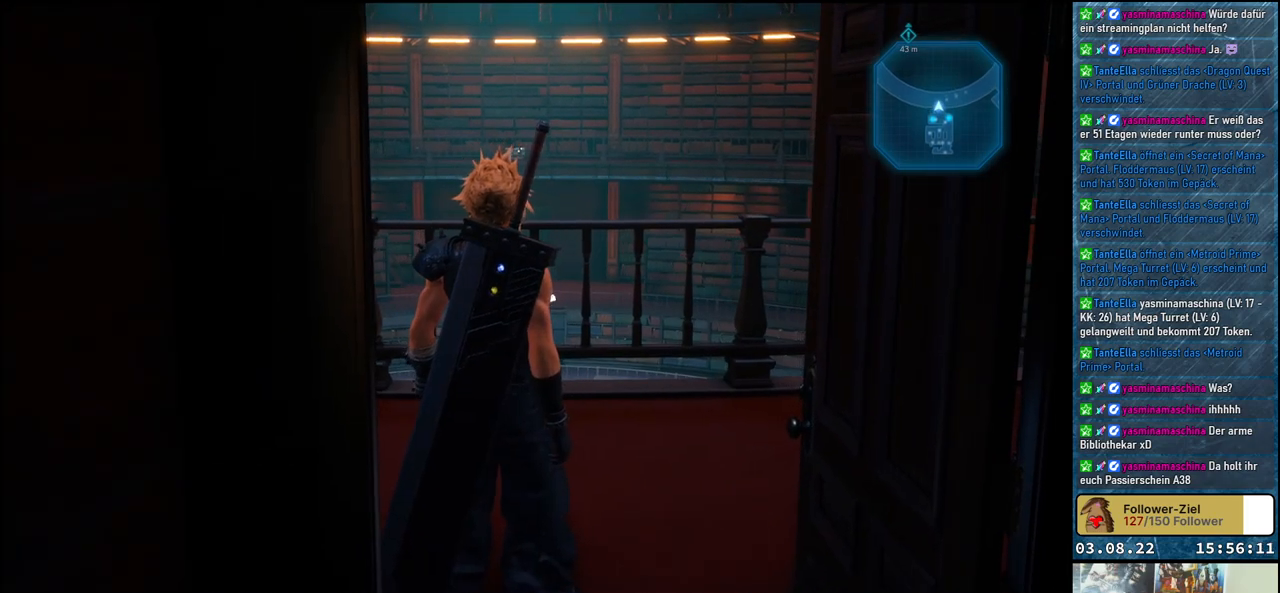
{"buttons": [], "left_stick": "center", "right_stick": "center", "events": []}
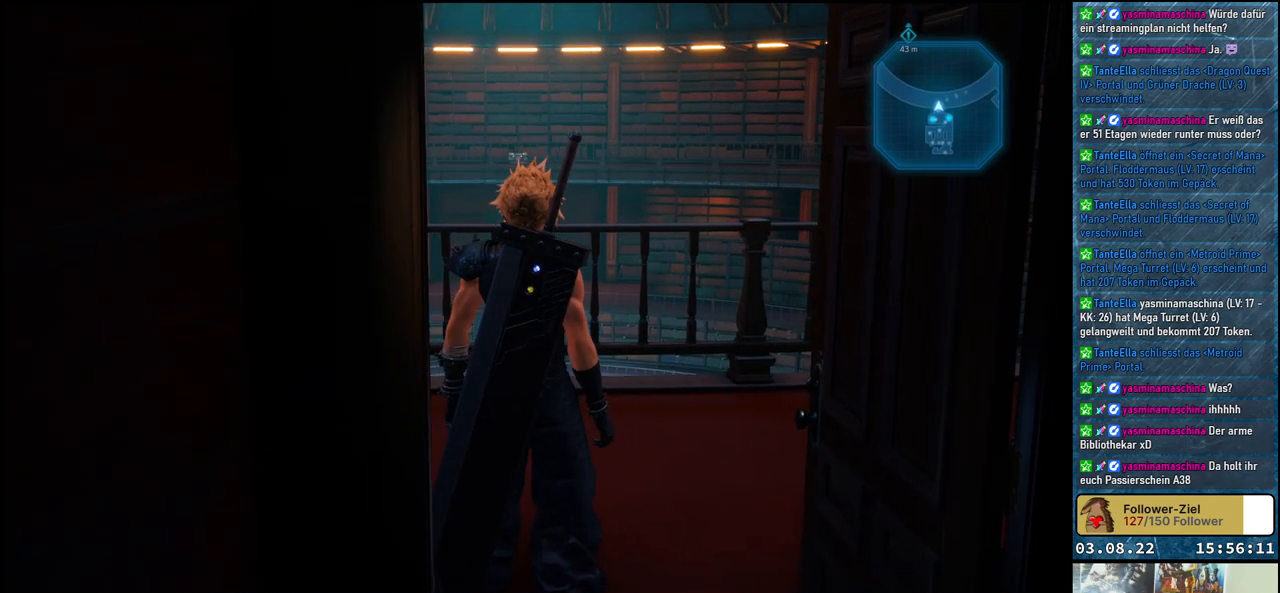
{"buttons": [], "left_stick": "up", "right_stick": "down-left", "events": [[267, "right_stick", "down-left"], [367, "left_stick", "up"]]}
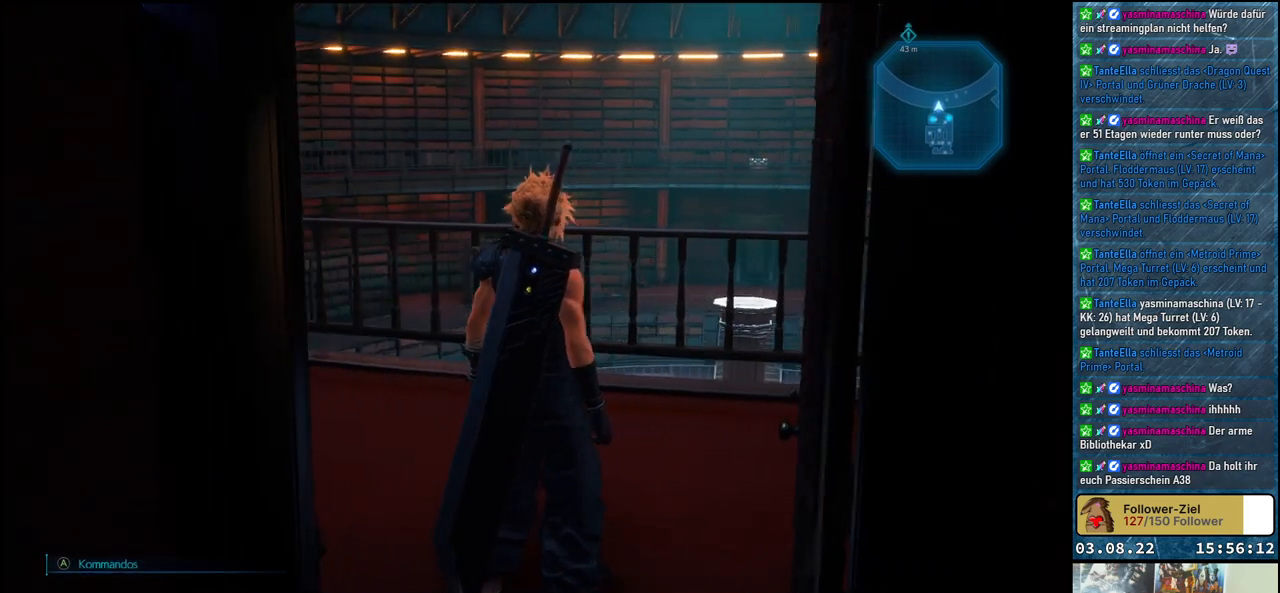
{"buttons": [], "left_stick": "up", "right_stick": "down", "events": [[50, "right_stick", "center"], [267, "right_stick", "down"]]}
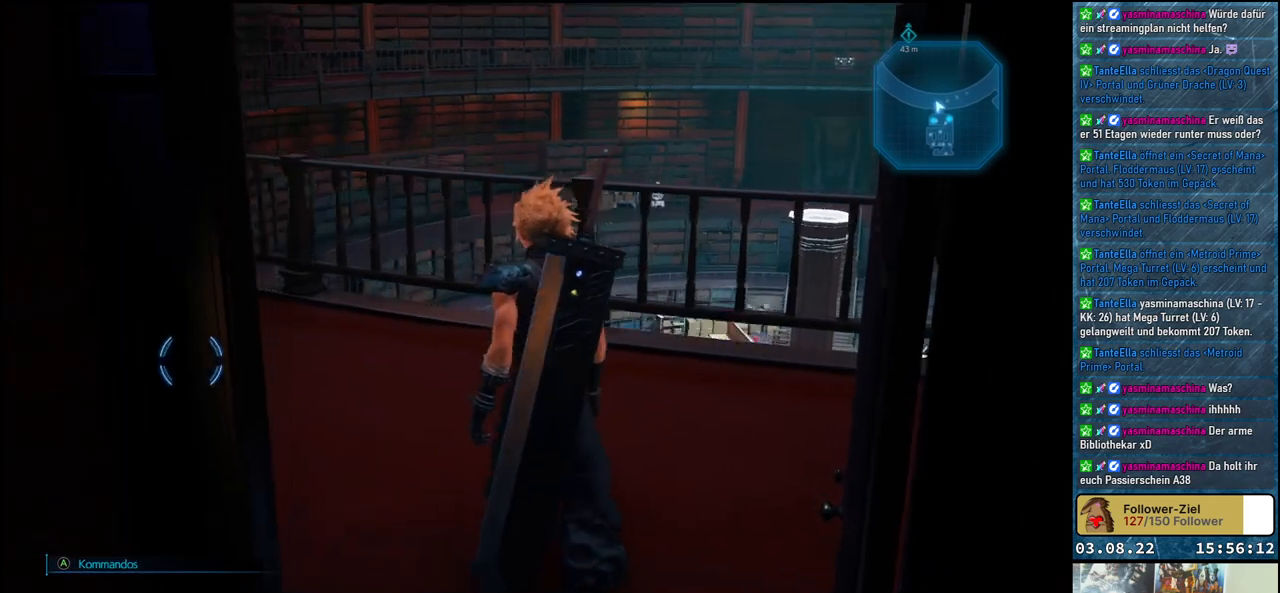
{"buttons": [], "left_stick": "up", "right_stick": "left", "events": [[117, "right_stick", "down-left"], [317, "right_stick", "left"]]}
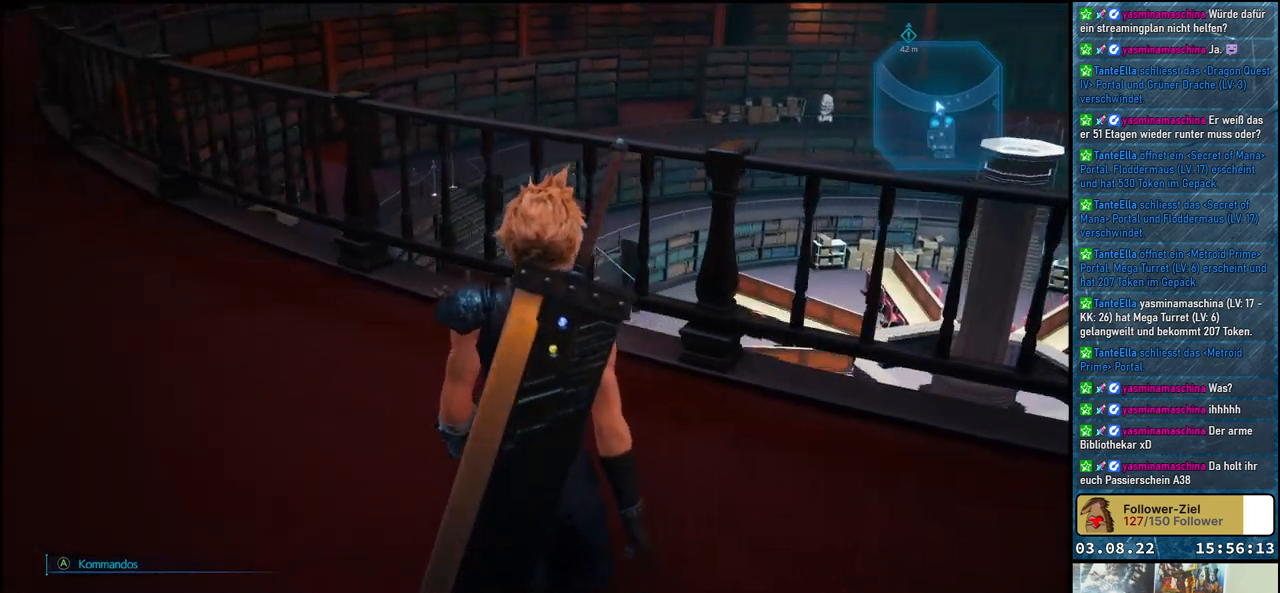
{"buttons": [], "left_stick": "up", "right_stick": "down-right", "events": [[100, "right_stick", "center"], [383, "right_stick", "down-right"]]}
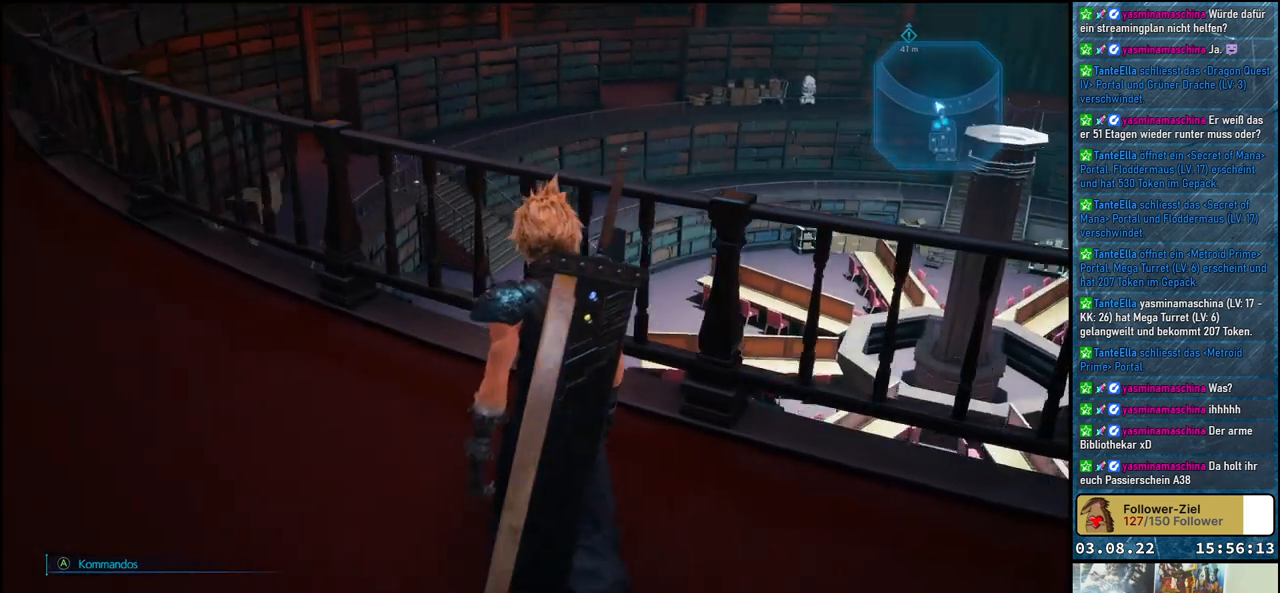
{"buttons": [], "left_stick": "up", "right_stick": "center", "events": [[317, "right_stick", "center"]]}
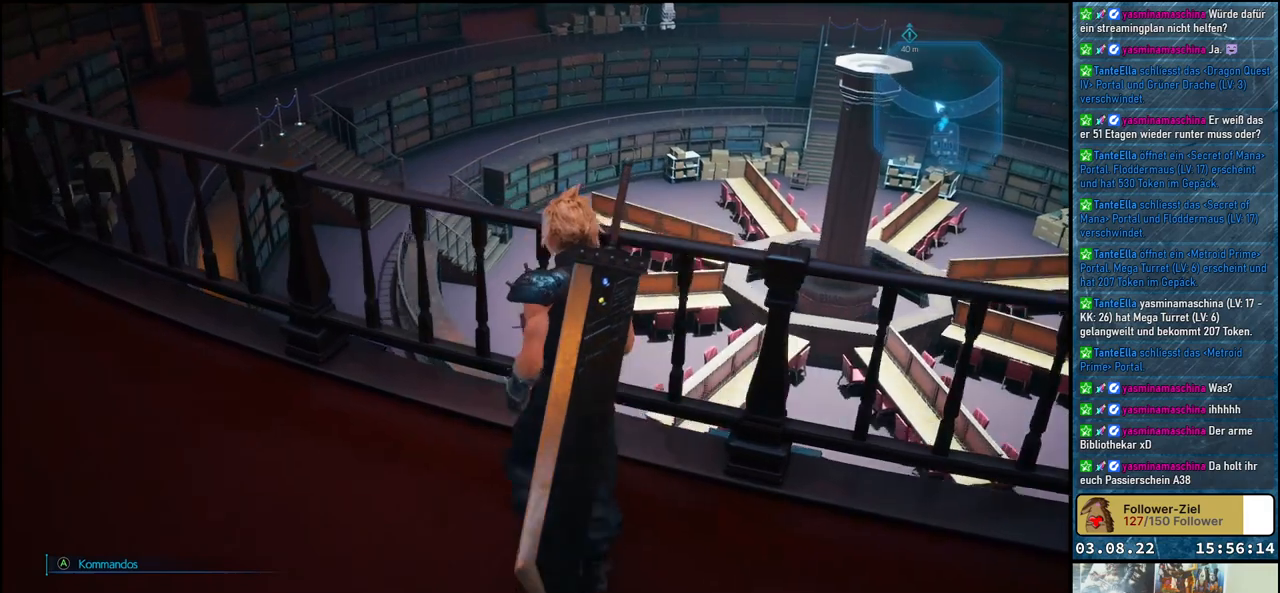
{"buttons": [], "left_stick": "center", "right_stick": "right", "events": [[33, "right_stick", "right"], [217, "left_stick", "center"], [333, "right_stick", "up-right"], [467, "right_stick", "right"]]}
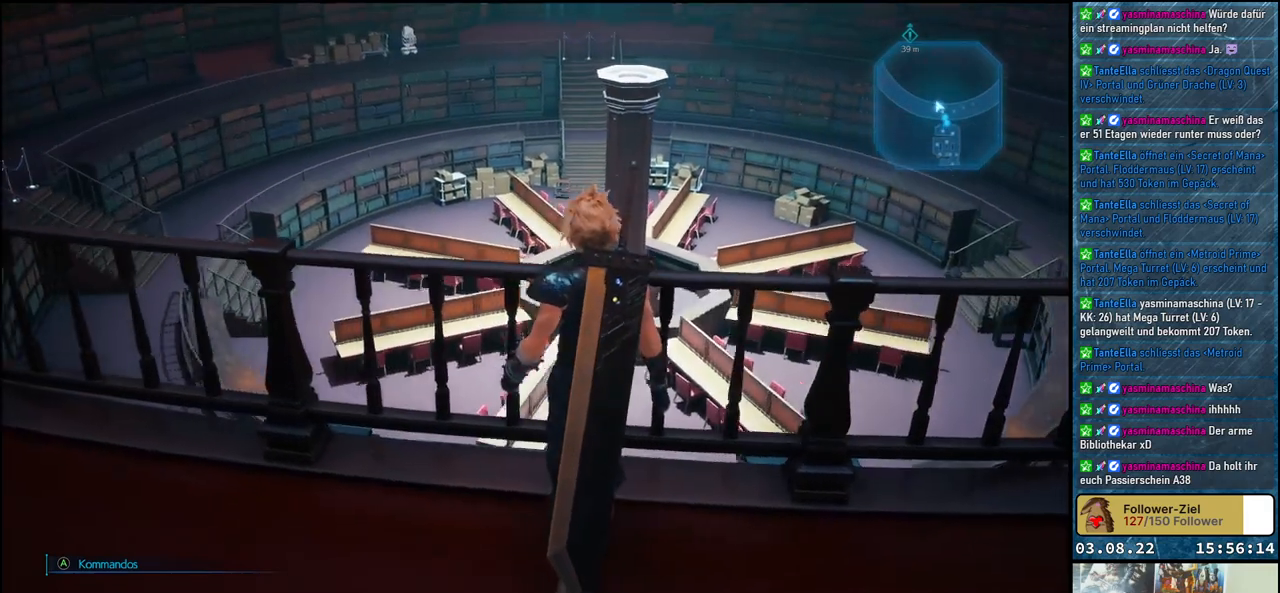
{"buttons": [], "left_stick": "center", "right_stick": "right", "events": [[133, "left_stick", "up"], [167, "right_stick", "center"], [333, "left_stick", "center"], [433, "right_stick", "right"]]}
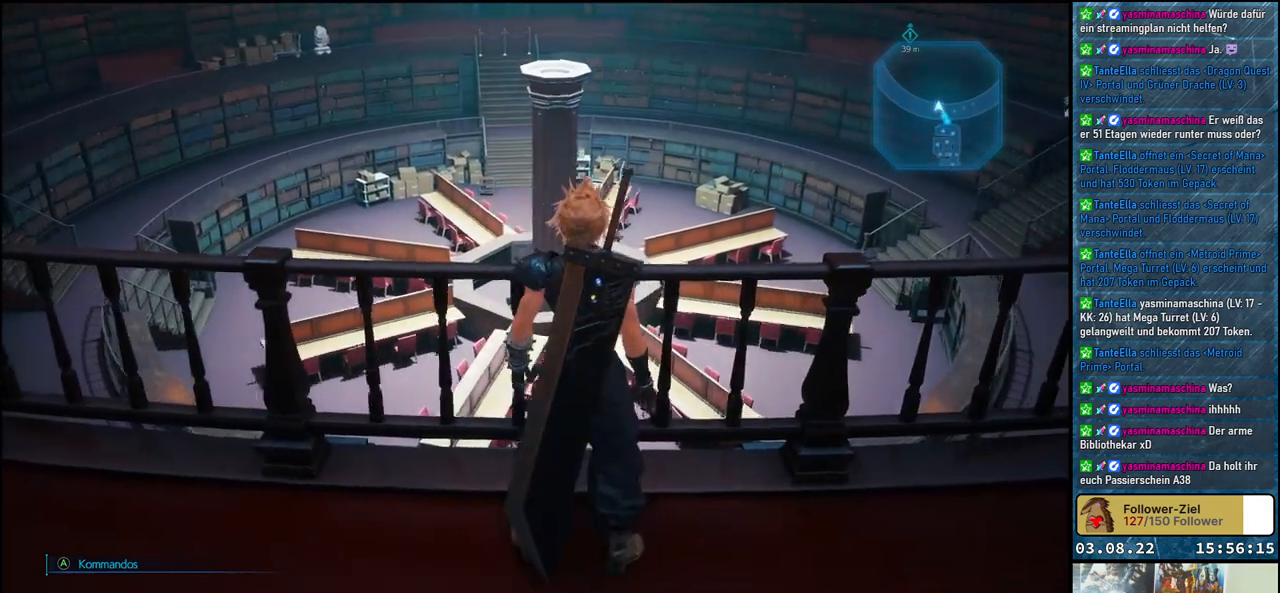
{"buttons": [], "left_stick": "center", "right_stick": "center", "events": [[100, "right_stick", "center"]]}
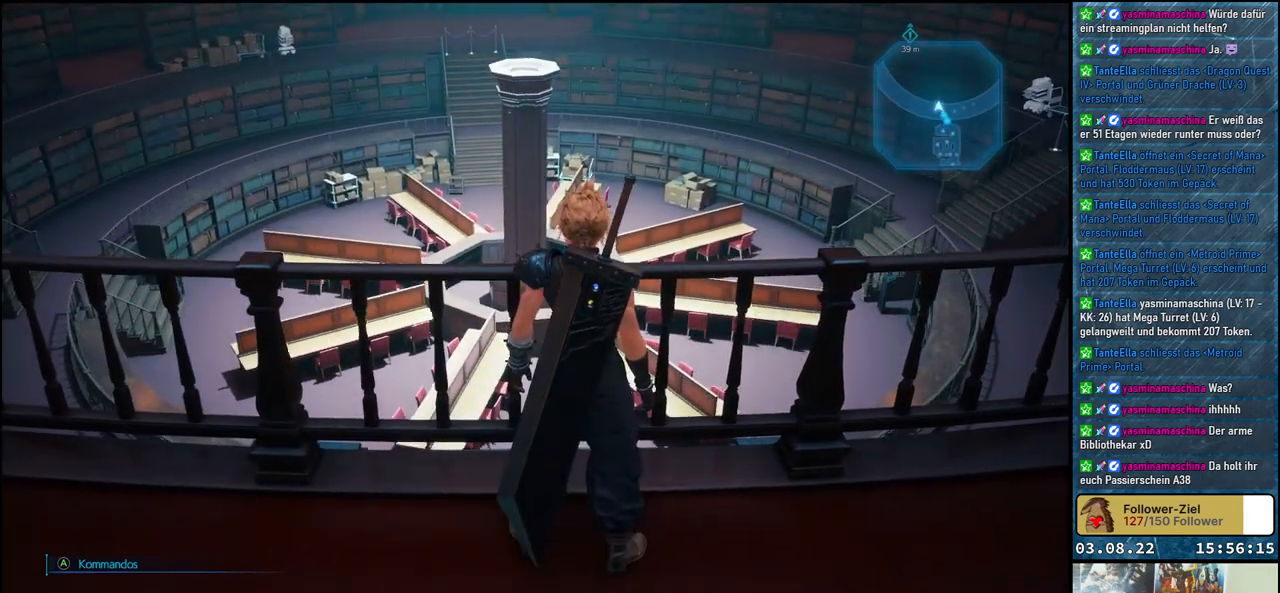
{"buttons": [], "left_stick": "center", "right_stick": "center", "events": [[17, "right_stick", "up"], [183, "right_stick", "center"]]}
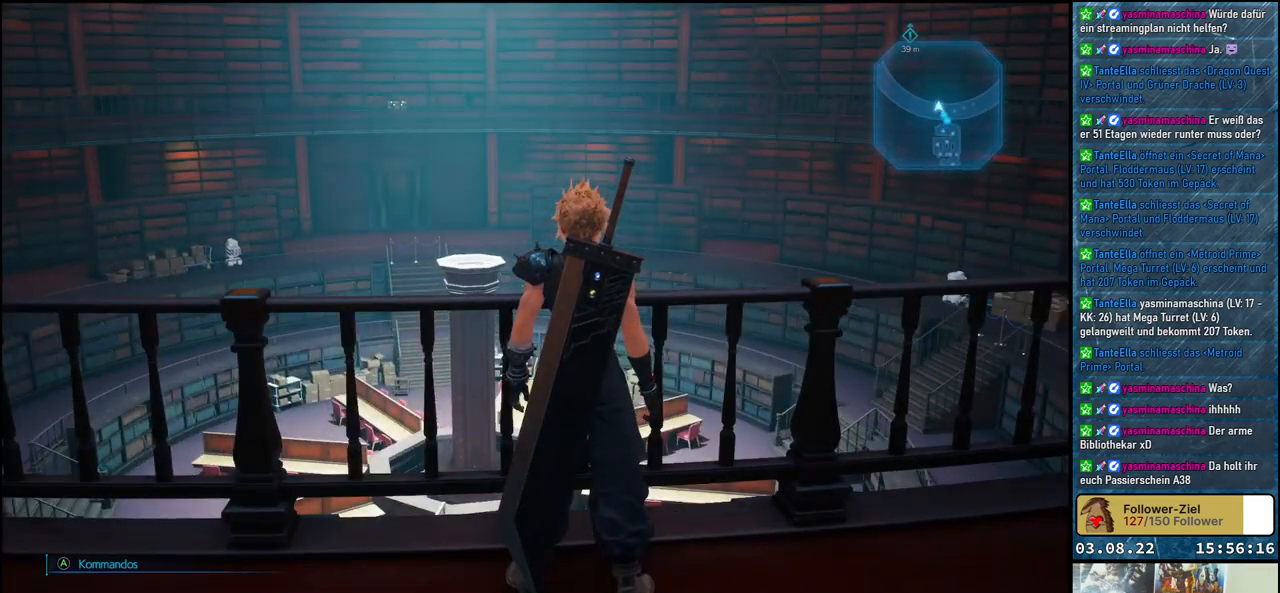
{"buttons": [], "left_stick": "center", "right_stick": "center", "events": []}
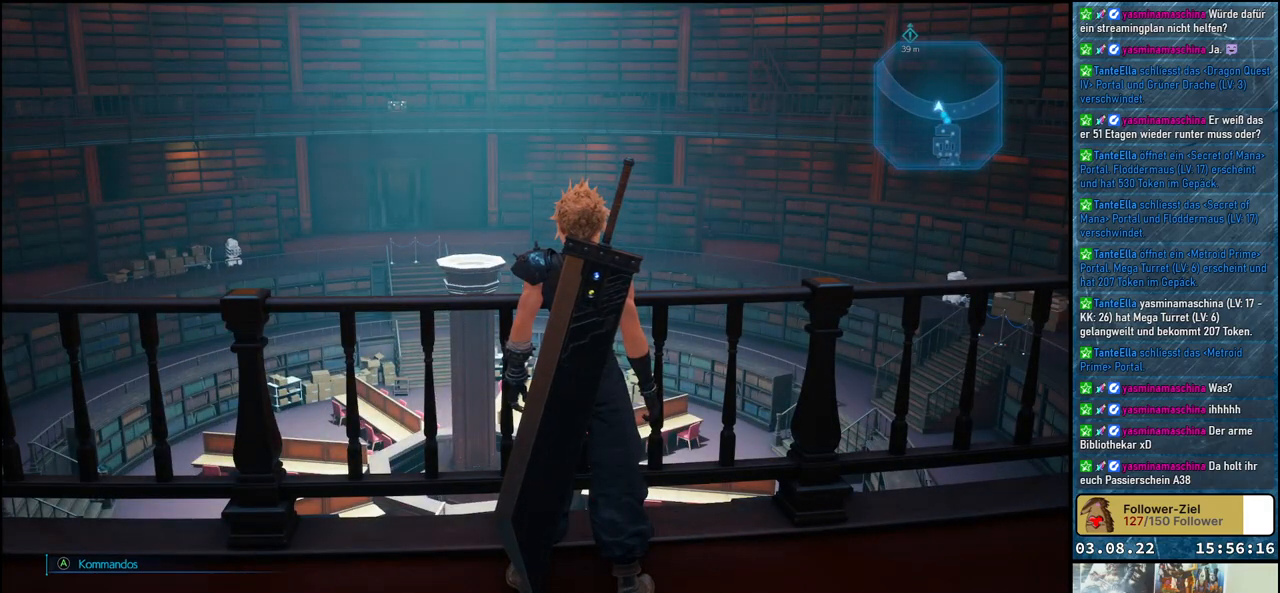
{"buttons": [], "left_stick": "center", "right_stick": "center", "events": []}
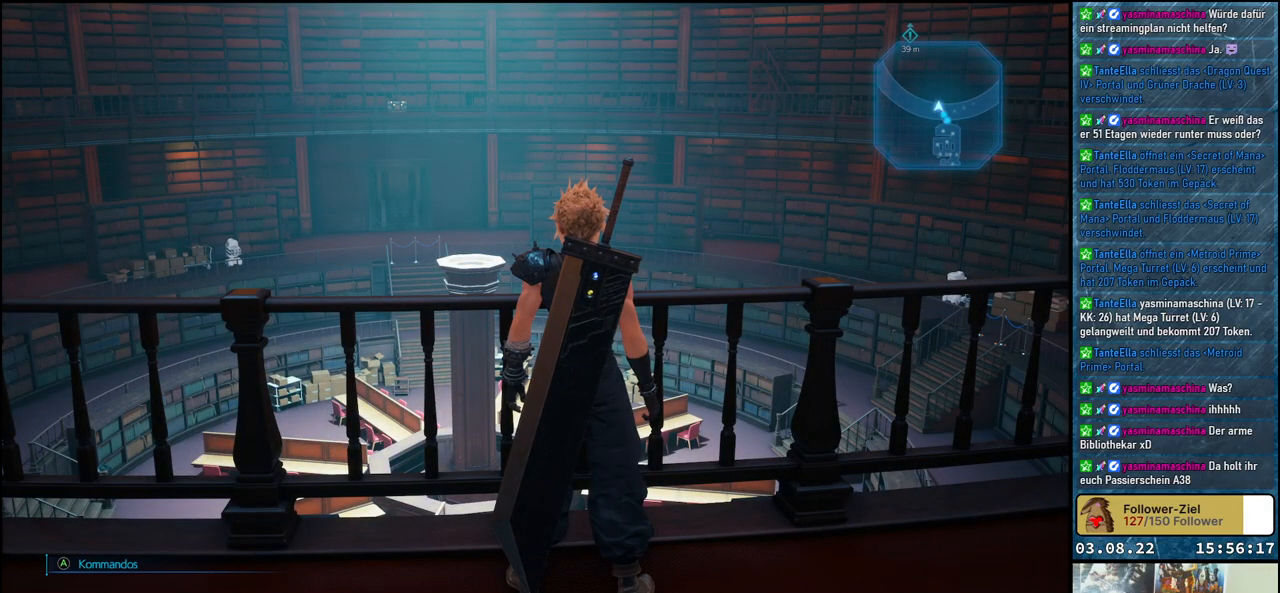
{"buttons": [], "left_stick": "center", "right_stick": "center", "events": []}
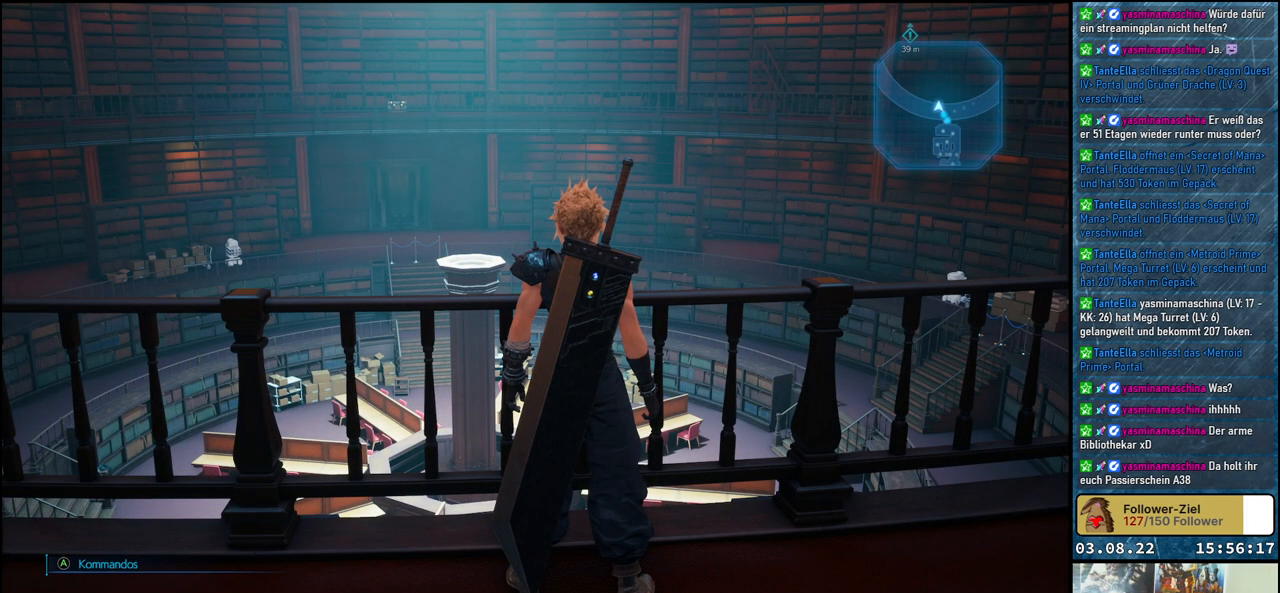
{"buttons": [], "left_stick": "center", "right_stick": "center", "events": []}
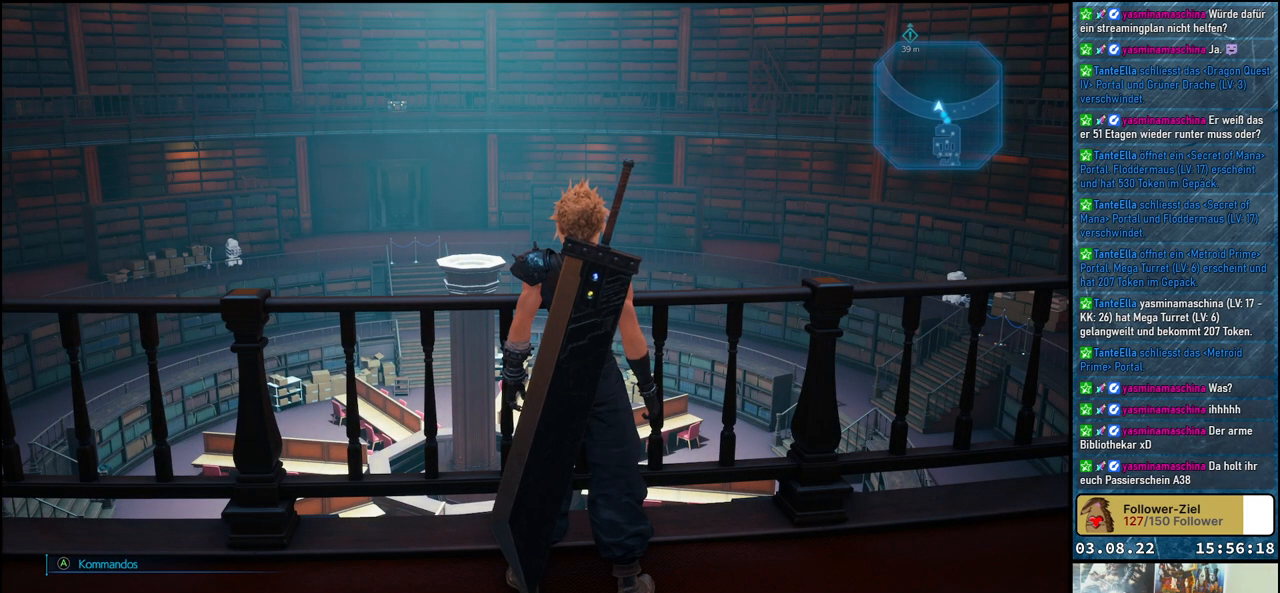
{"buttons": [], "left_stick": "center", "right_stick": "right", "events": [[150, "right_stick", "right"]]}
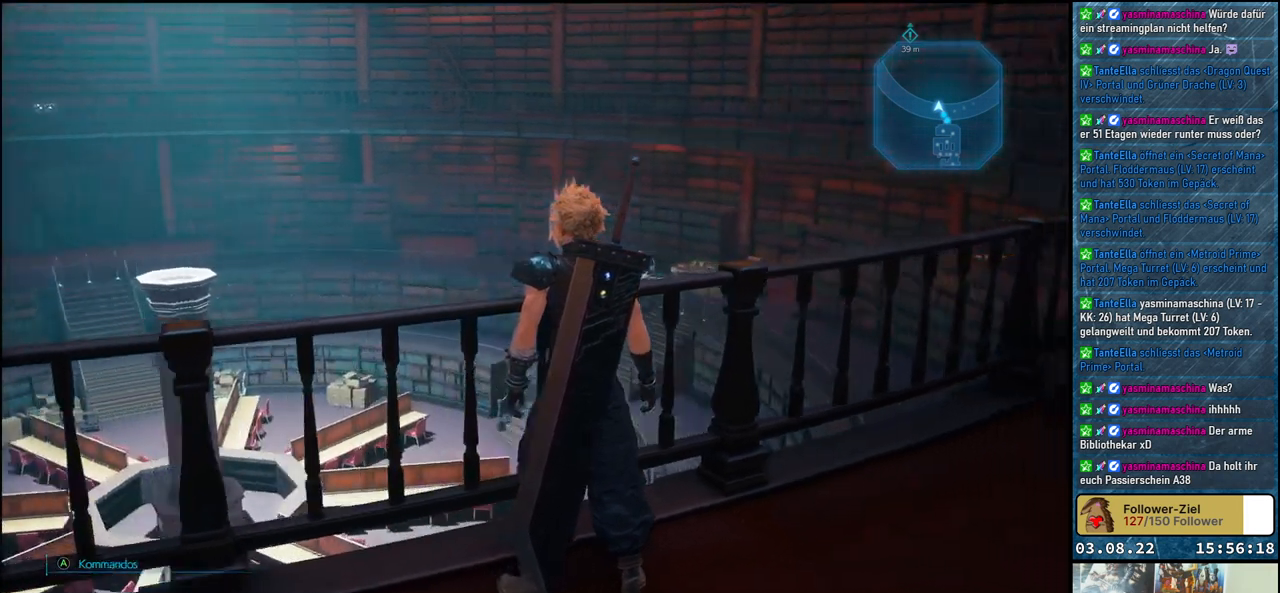
{"buttons": [], "left_stick": "center", "right_stick": "center", "events": [[467, "right_stick", "center"]]}
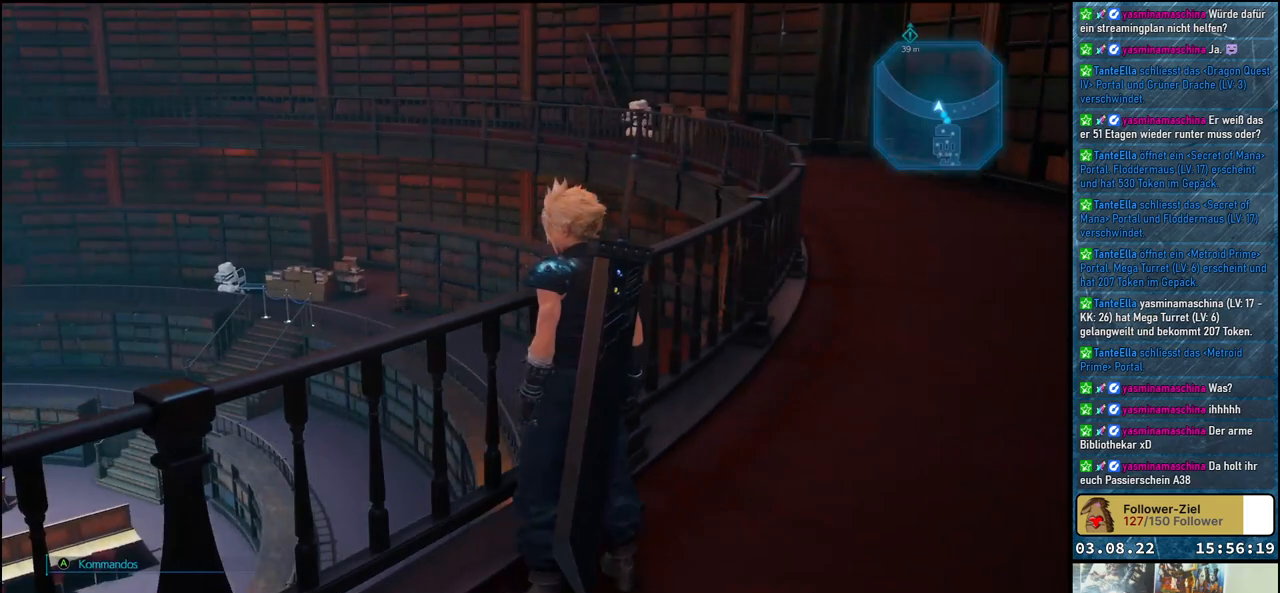
{"buttons": [], "left_stick": "center", "right_stick": "center", "events": []}
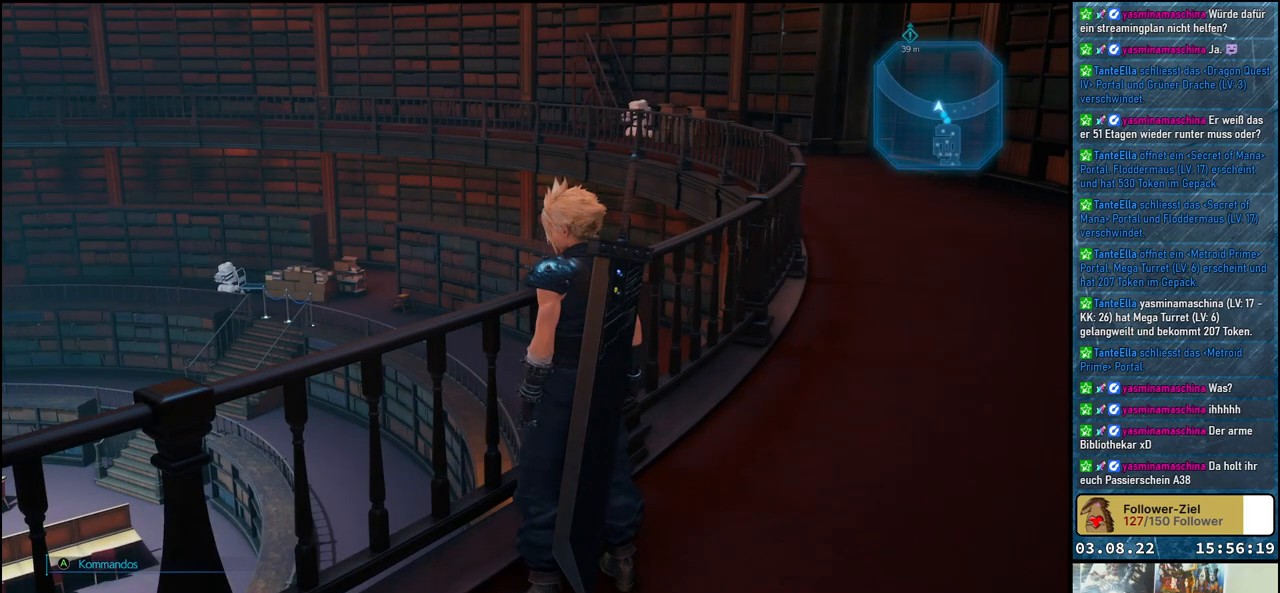
{"buttons": [], "left_stick": "center", "right_stick": "left", "events": [[167, "right_stick", "left"]]}
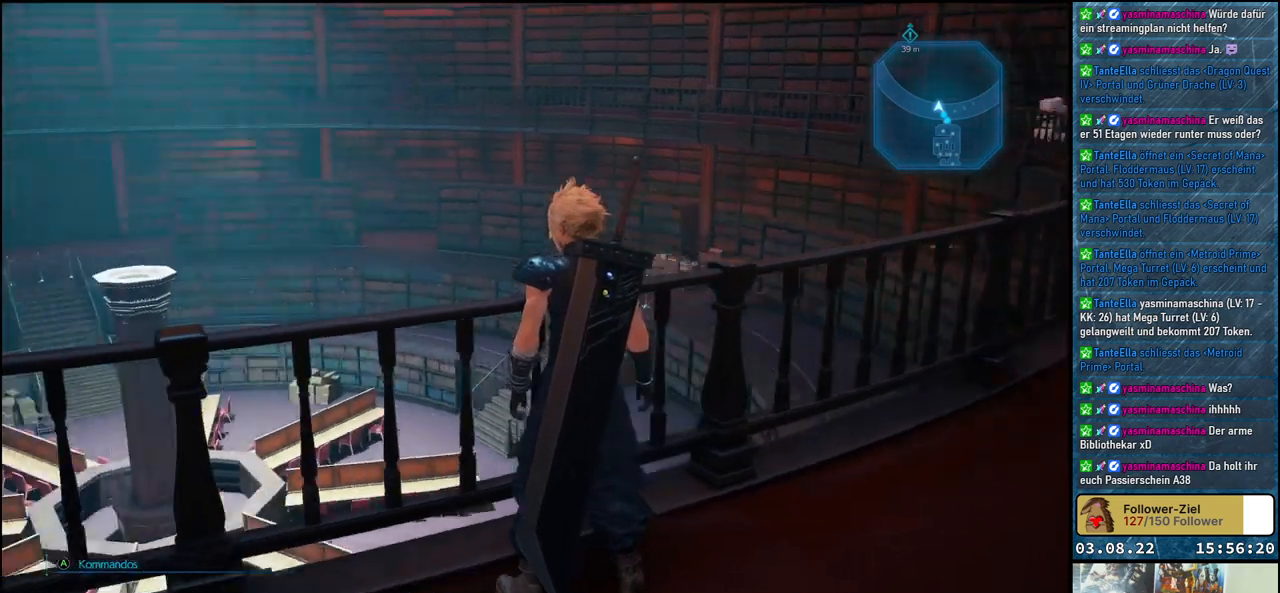
{"buttons": [], "left_stick": "center", "right_stick": "left", "events": []}
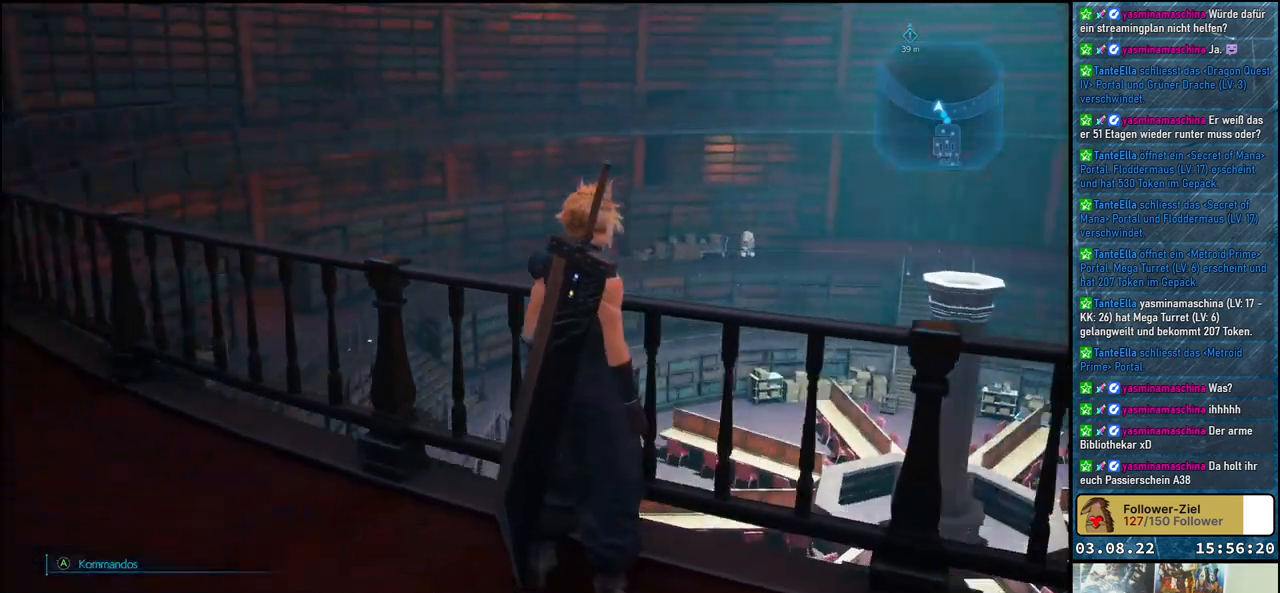
{"buttons": [], "left_stick": "up-left", "right_stick": "center", "events": [[233, "left_stick", "left"], [283, "left_stick", "up-left"], [467, "right_stick", "center"]]}
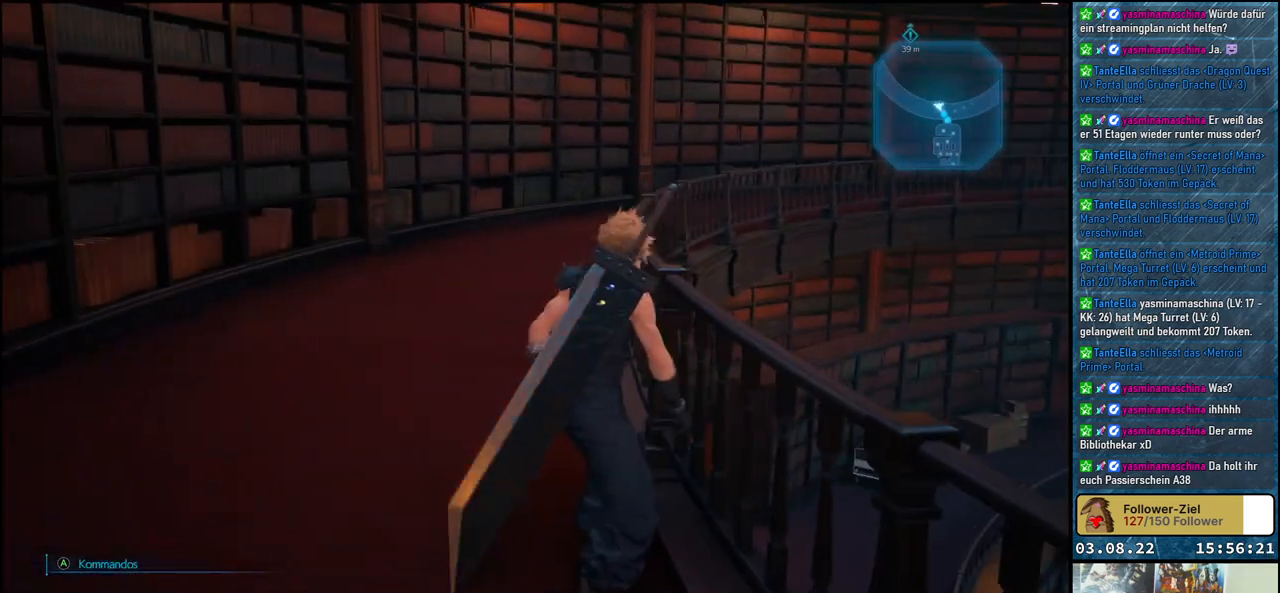
{"buttons": [], "left_stick": "up-left", "right_stick": "right", "events": [[300, "right_stick", "right"]]}
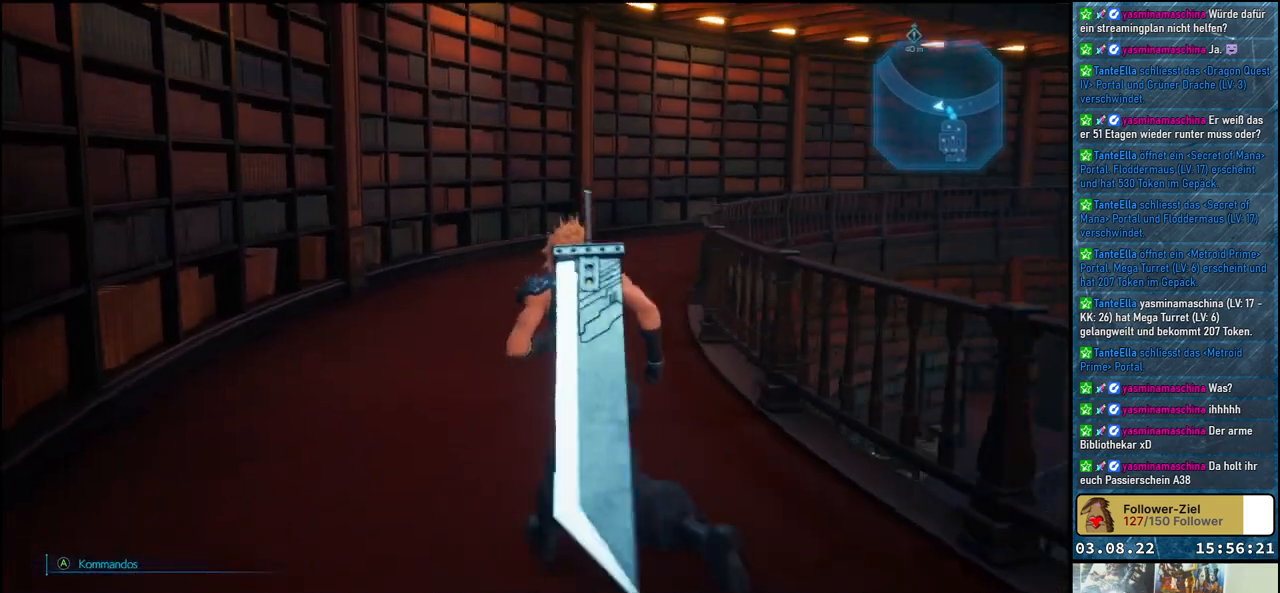
{"buttons": [], "left_stick": "up", "right_stick": "down-right", "events": [[167, "right_stick", "center"], [217, "left_stick", "up"], [467, "right_stick", "down-right"]]}
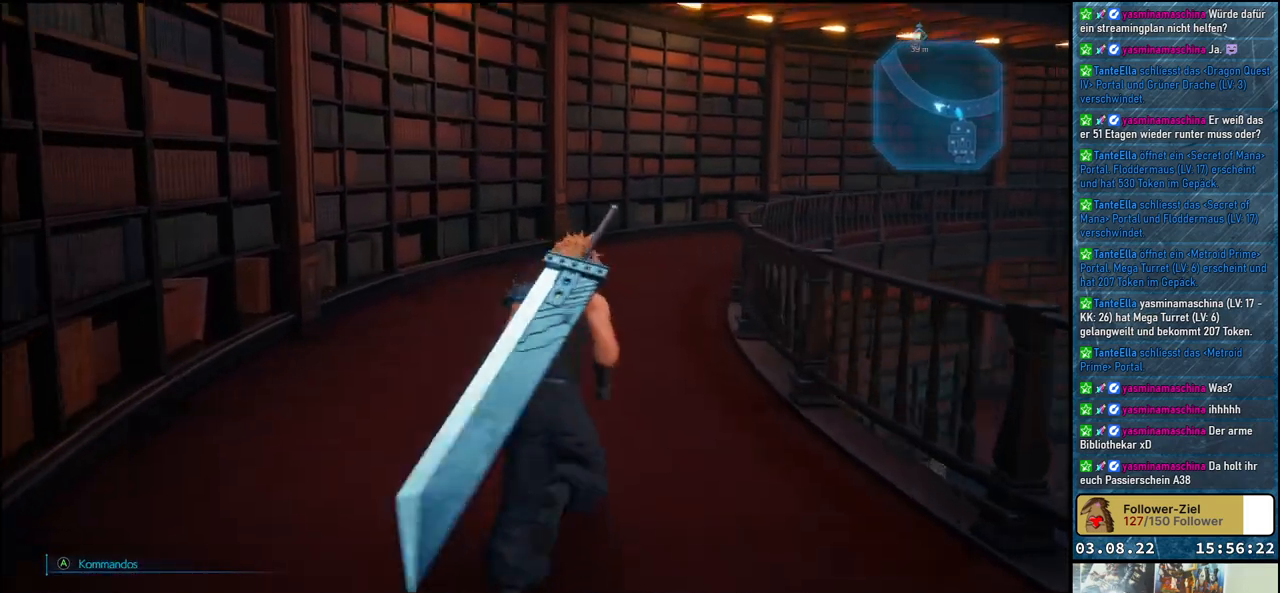
{"buttons": [], "left_stick": "up", "right_stick": "right", "events": [[50, "right_stick", "right"]]}
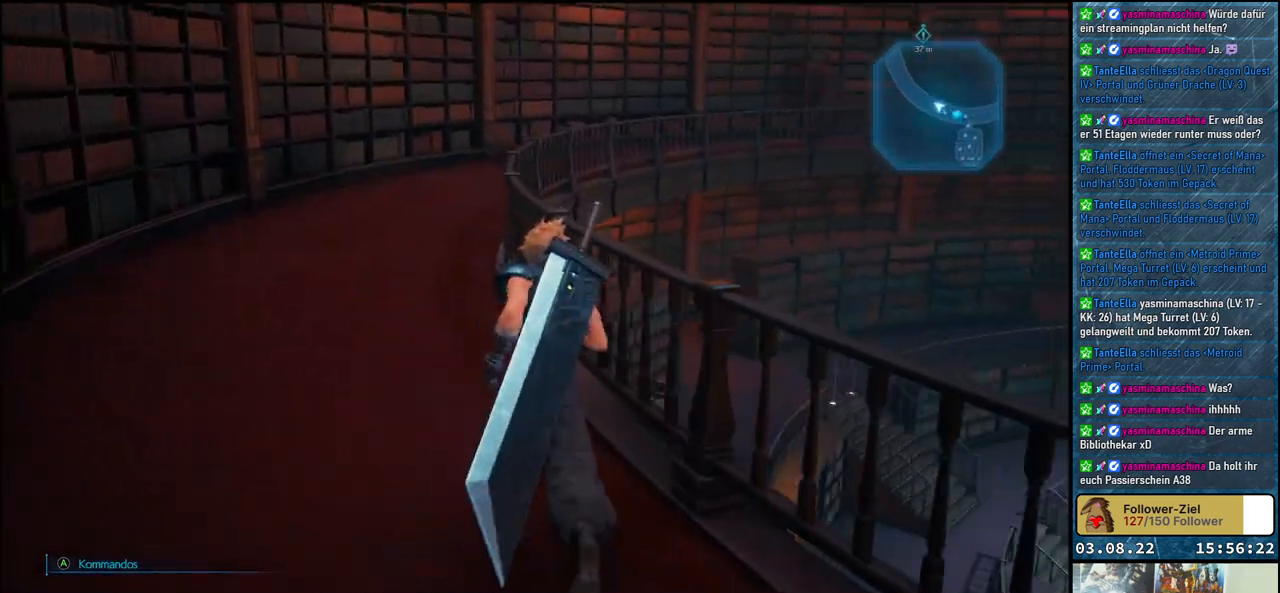
{"buttons": [], "left_stick": "center", "right_stick": "right", "events": [[100, "left_stick", "center"]]}
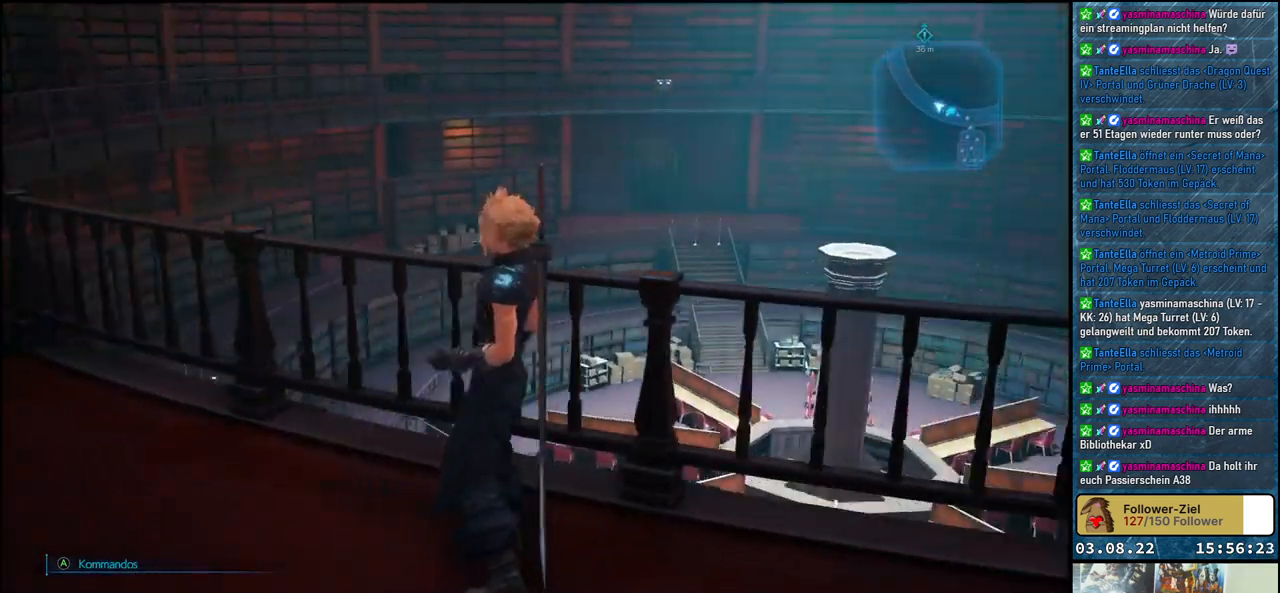
{"buttons": [], "left_stick": "center", "right_stick": "right", "events": []}
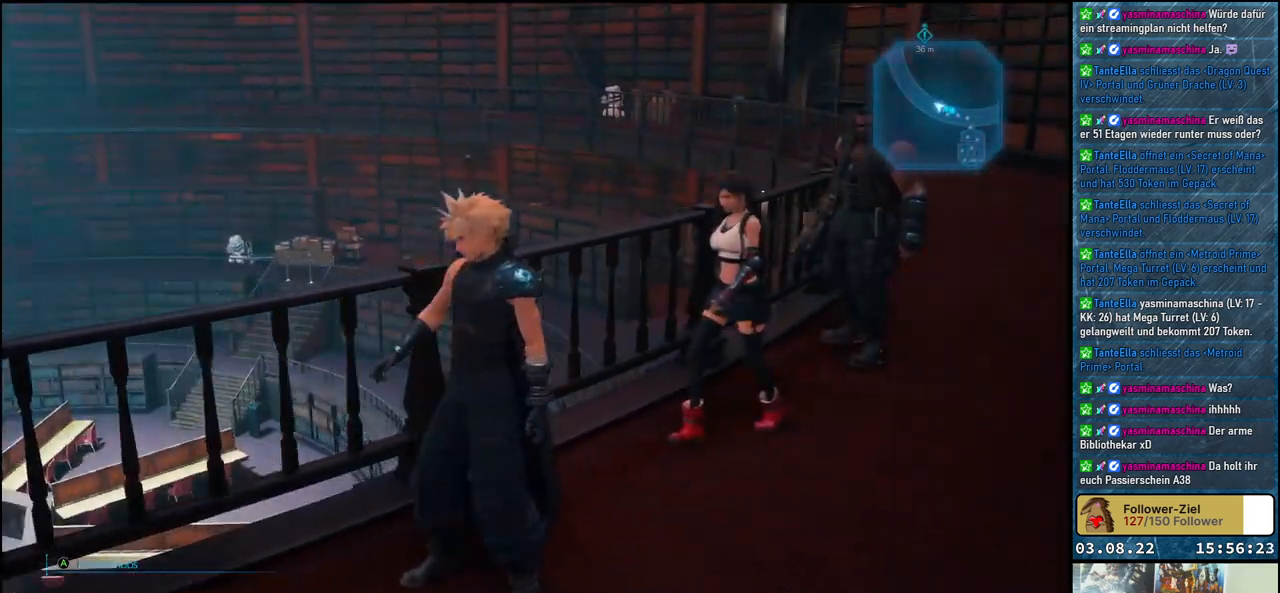
{"buttons": [], "left_stick": "center", "right_stick": "center", "events": [[83, "right_stick", "center"], [367, "right_stick", "right"], [500, "right_stick", "center"]]}